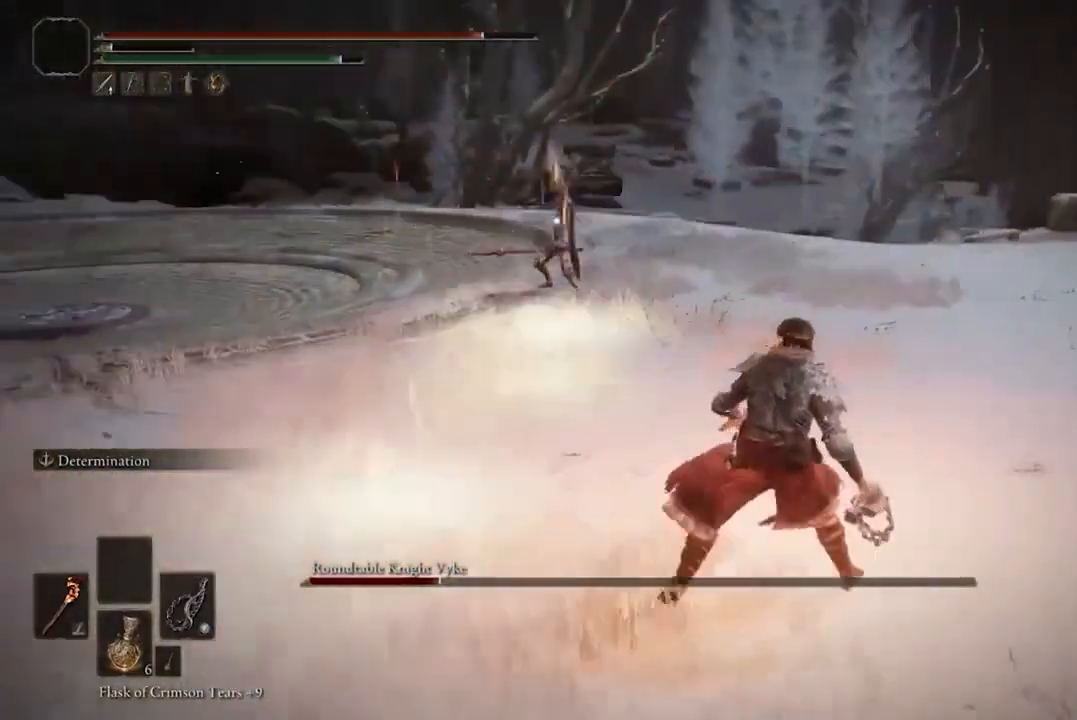
Gameplay with a controller (Xbox layout); each line is a JSON object with the inputs held at the frame after it. "events" lists button and stick changes between this image and that frame as [ms after this image, input, new state], when the widget could be followed in between.
{"buttons": ["B"], "left_stick": "up-right", "right_stick": "center", "events": [[133, "B", "down"]]}
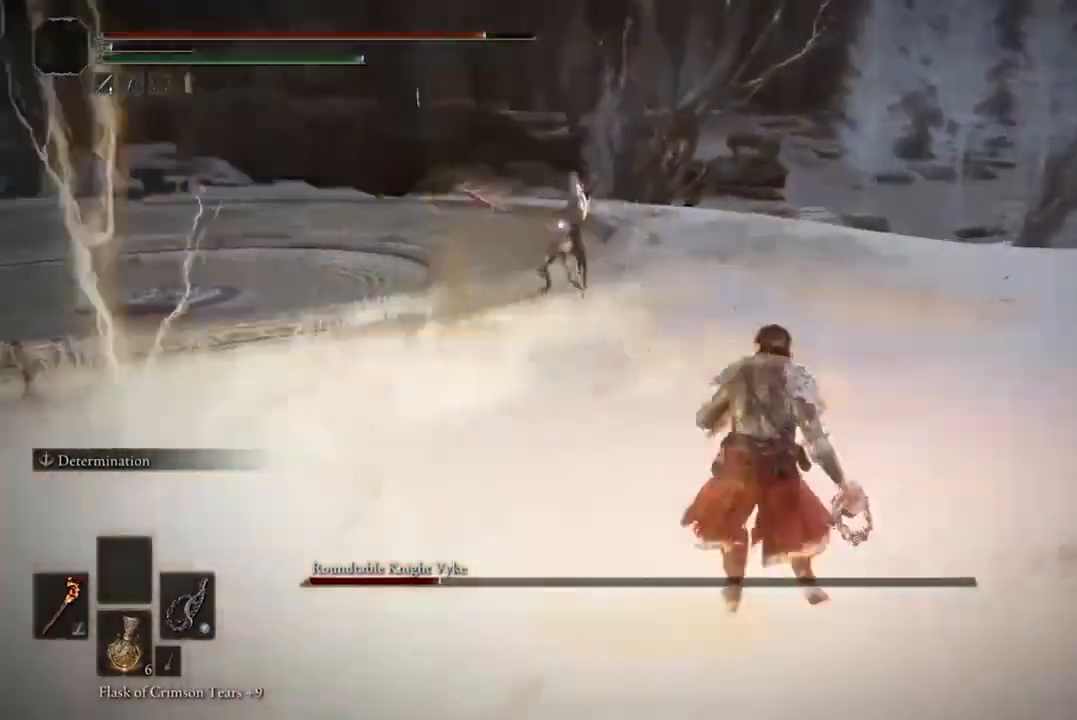
{"buttons": ["B"], "left_stick": "up-right", "right_stick": "center", "events": []}
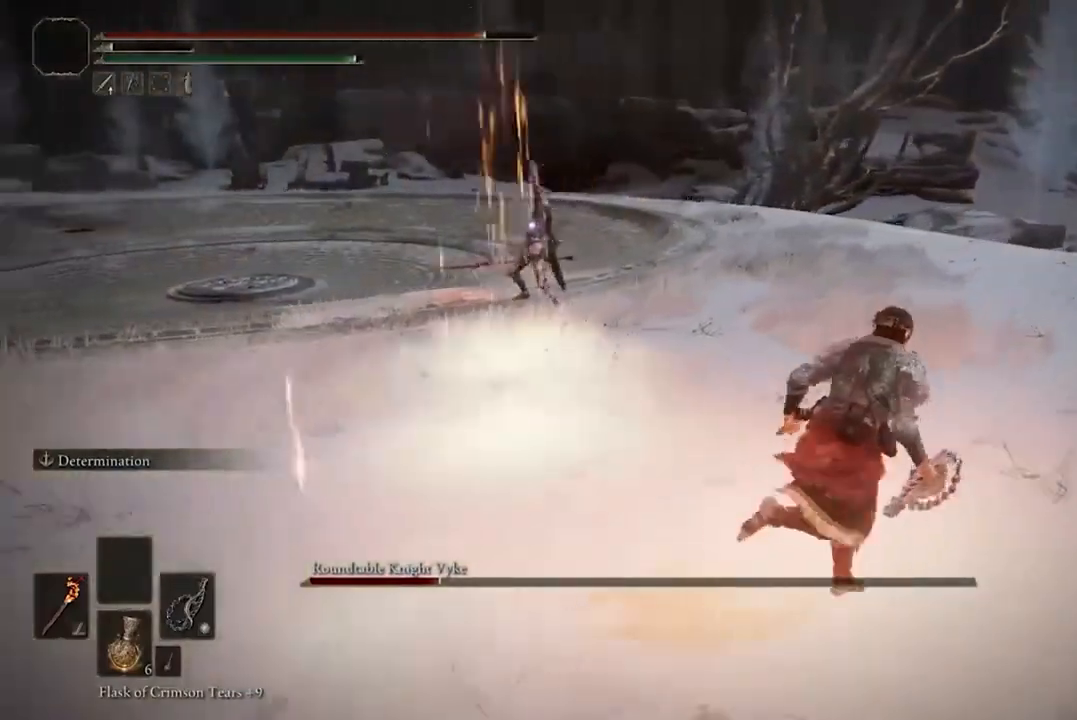
{"buttons": ["B"], "left_stick": "up-right", "right_stick": "center", "events": []}
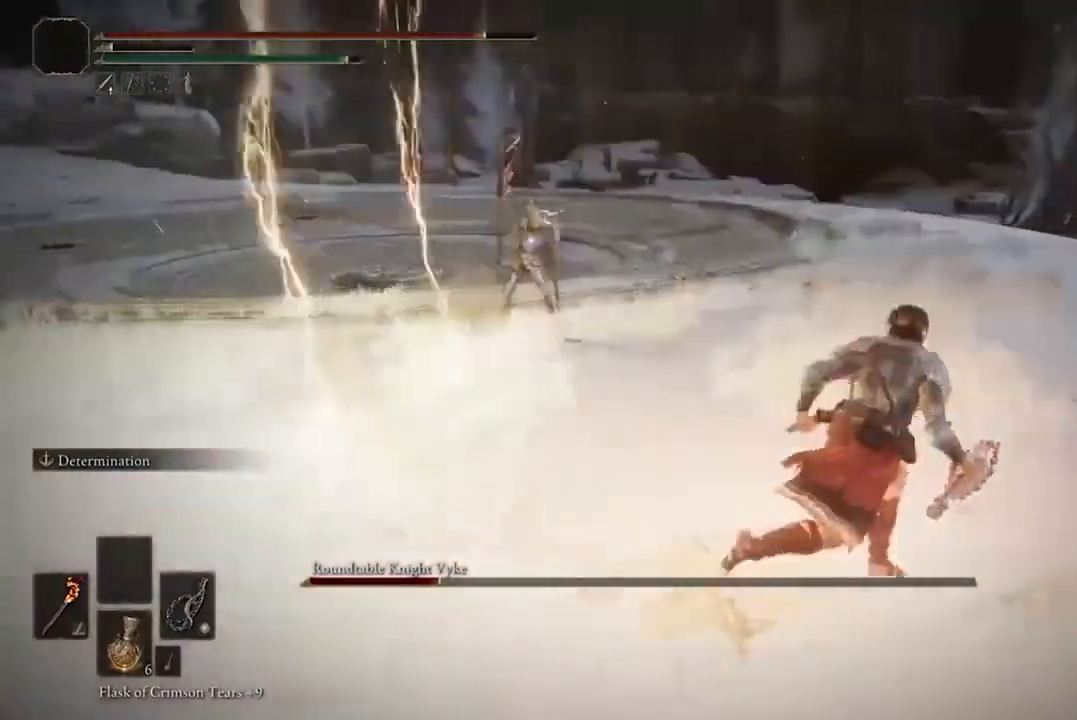
{"buttons": ["B"], "left_stick": "up-right", "right_stick": "center", "events": []}
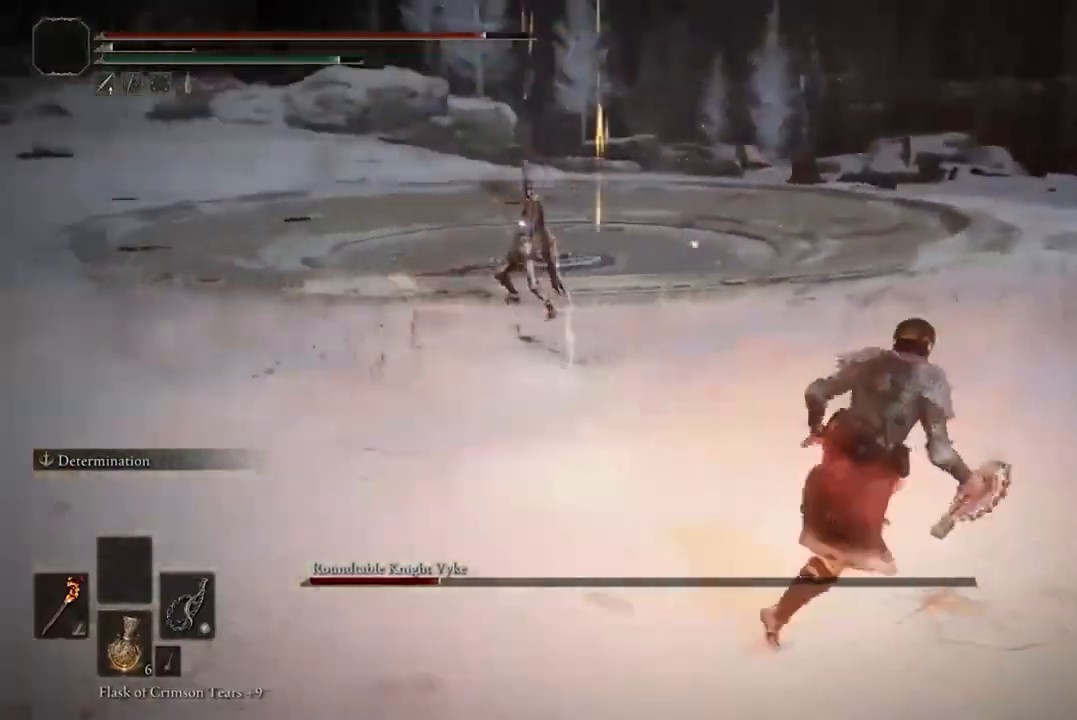
{"buttons": ["B"], "left_stick": "up-right", "right_stick": "center", "events": []}
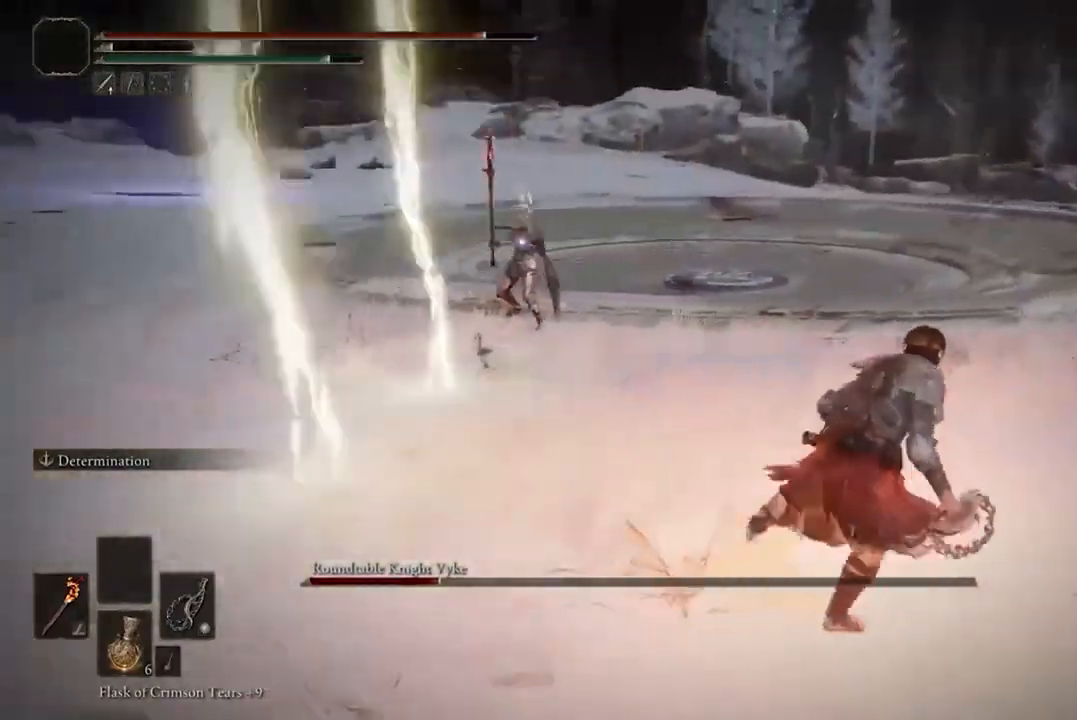
{"buttons": ["B"], "left_stick": "up-right", "right_stick": "center", "events": []}
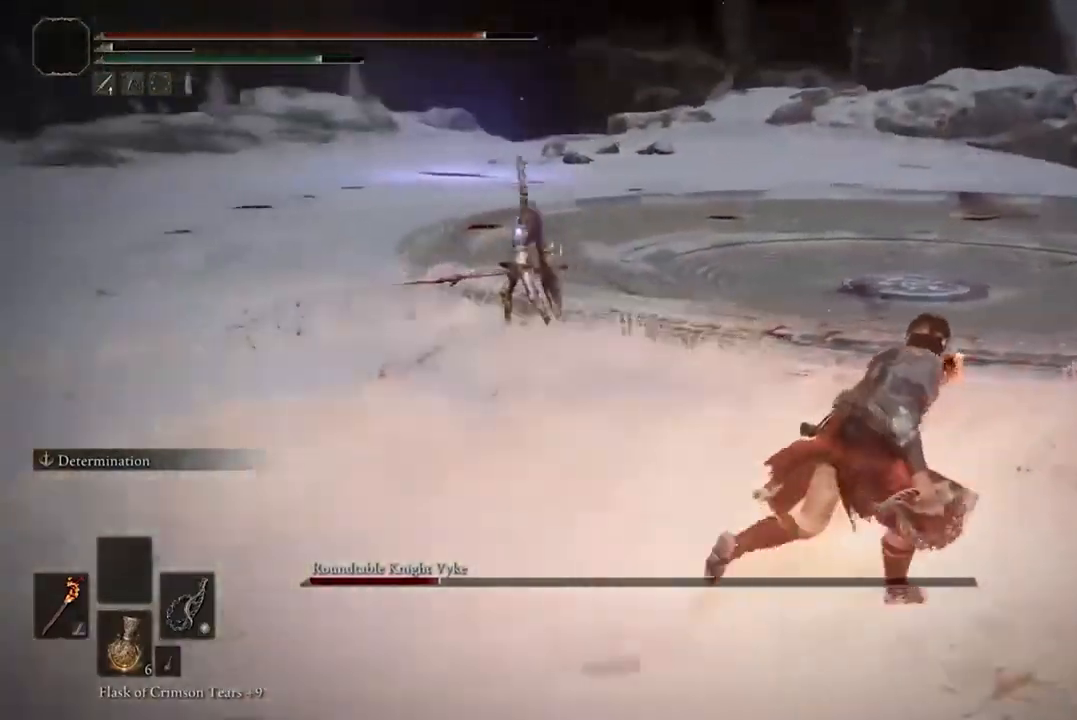
{"buttons": ["B"], "left_stick": "up-right", "right_stick": "center", "events": []}
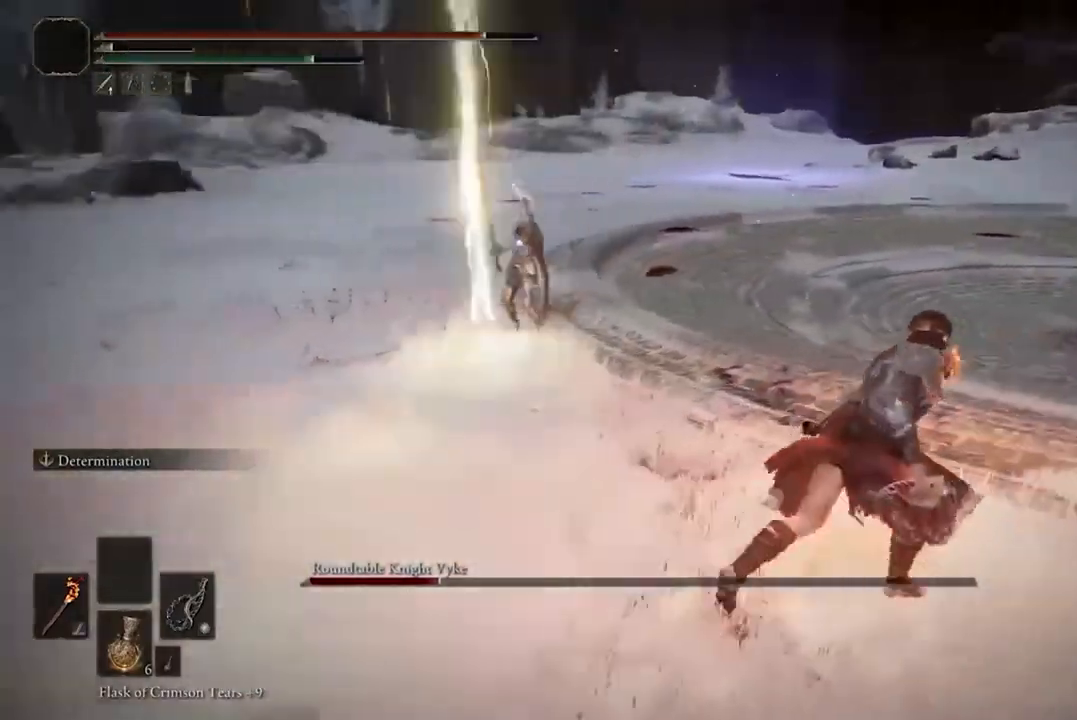
{"buttons": ["B"], "left_stick": "up-right", "right_stick": "center"}
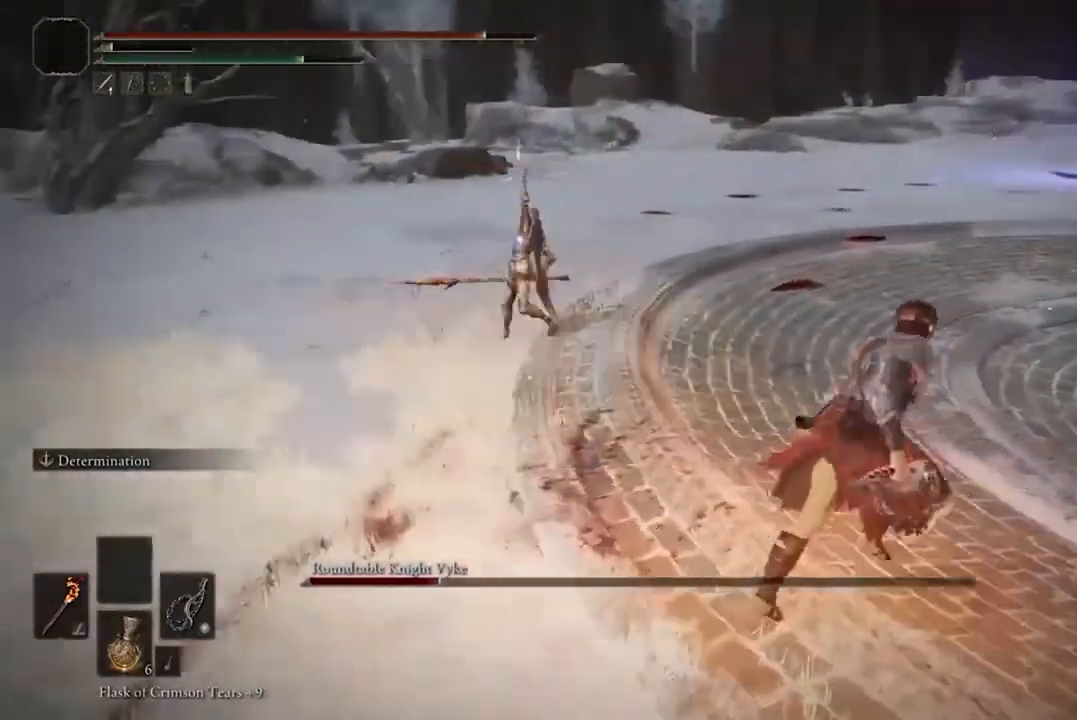
{"buttons": ["B"], "left_stick": "up-right", "right_stick": "center", "events": []}
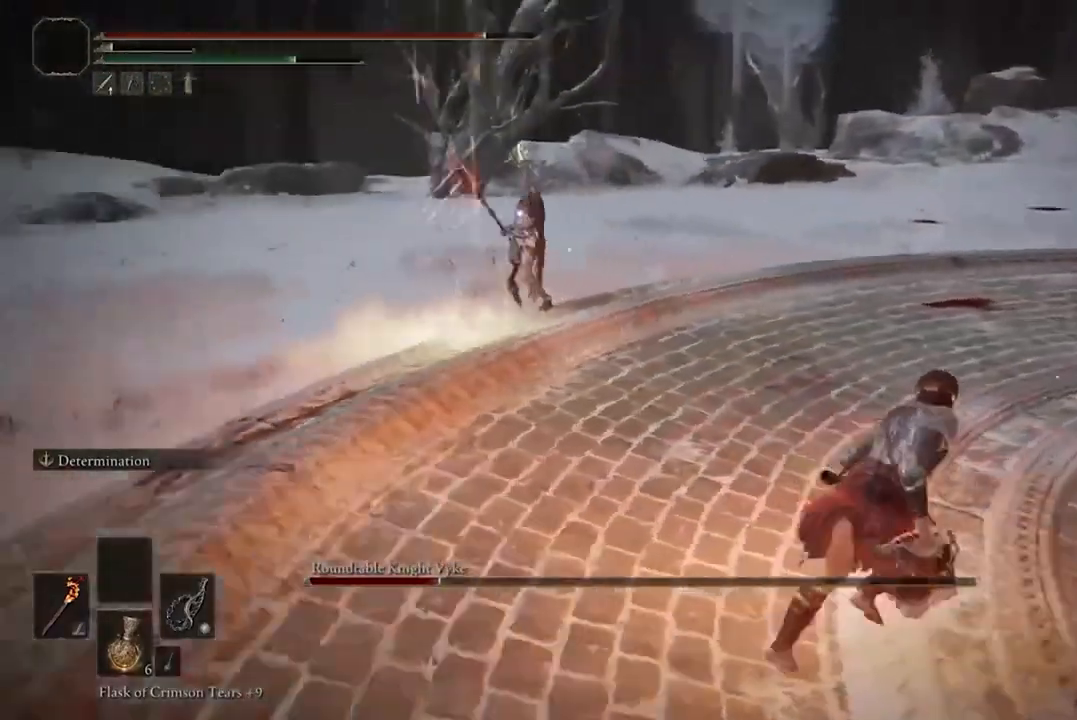
{"buttons": ["B"], "left_stick": "up-right", "right_stick": "center", "events": []}
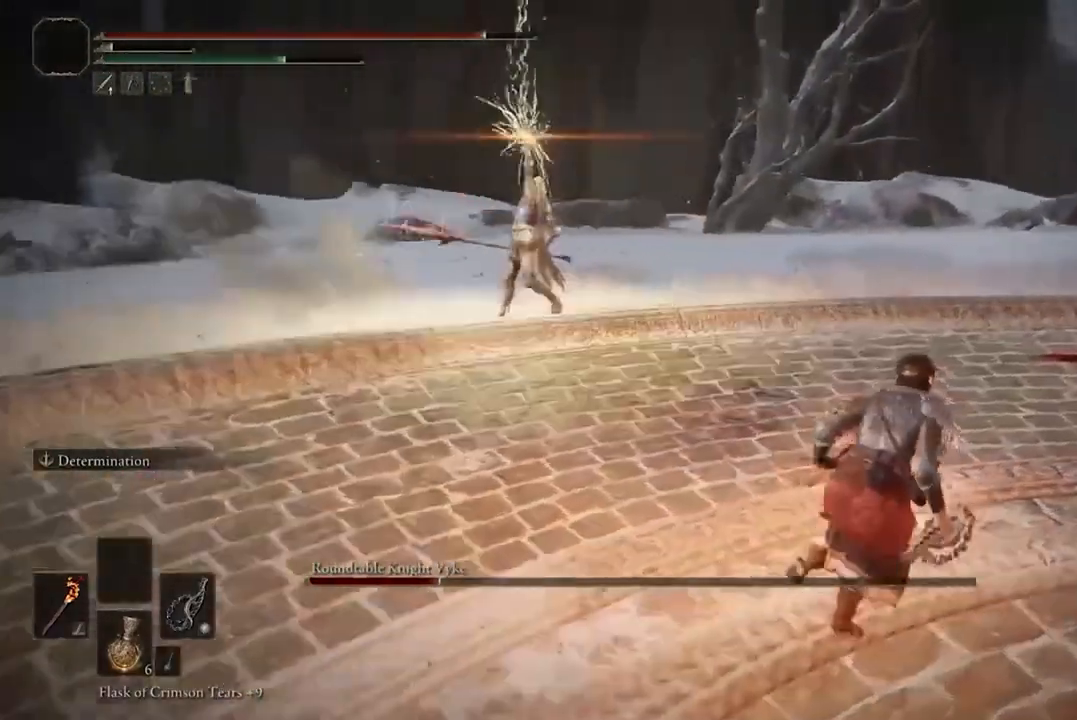
{"buttons": ["B", "R2"], "left_stick": "up-right", "right_stick": "center", "events": [[500, "R2", "down"]]}
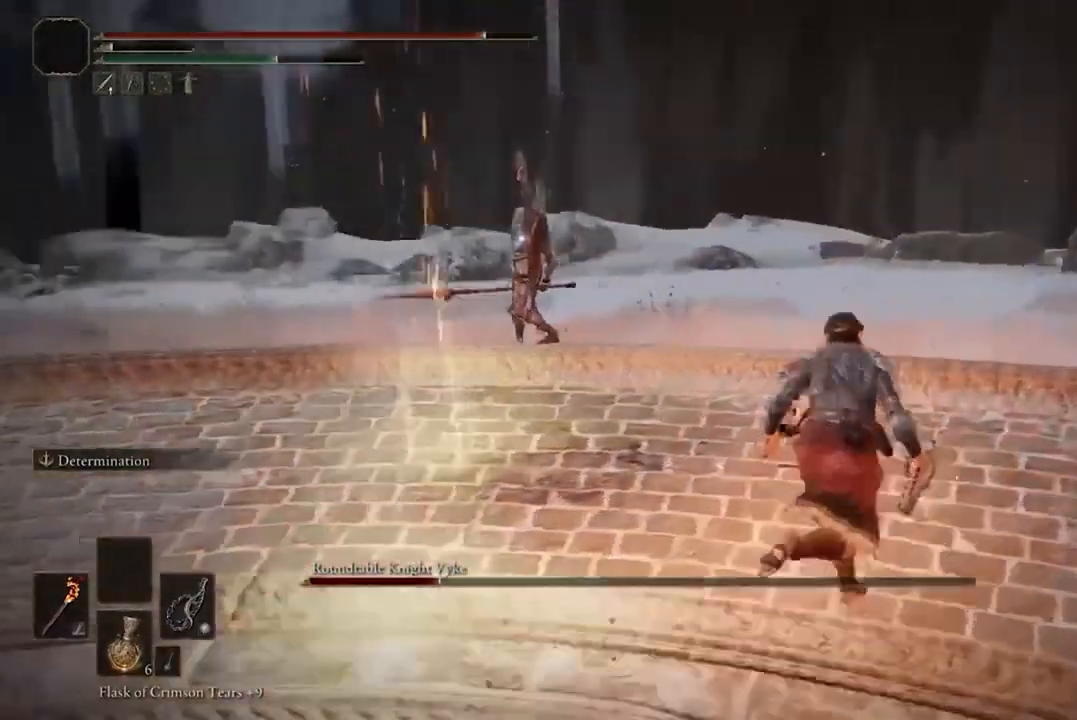
{"buttons": ["B"], "left_stick": "up-right", "right_stick": "center"}
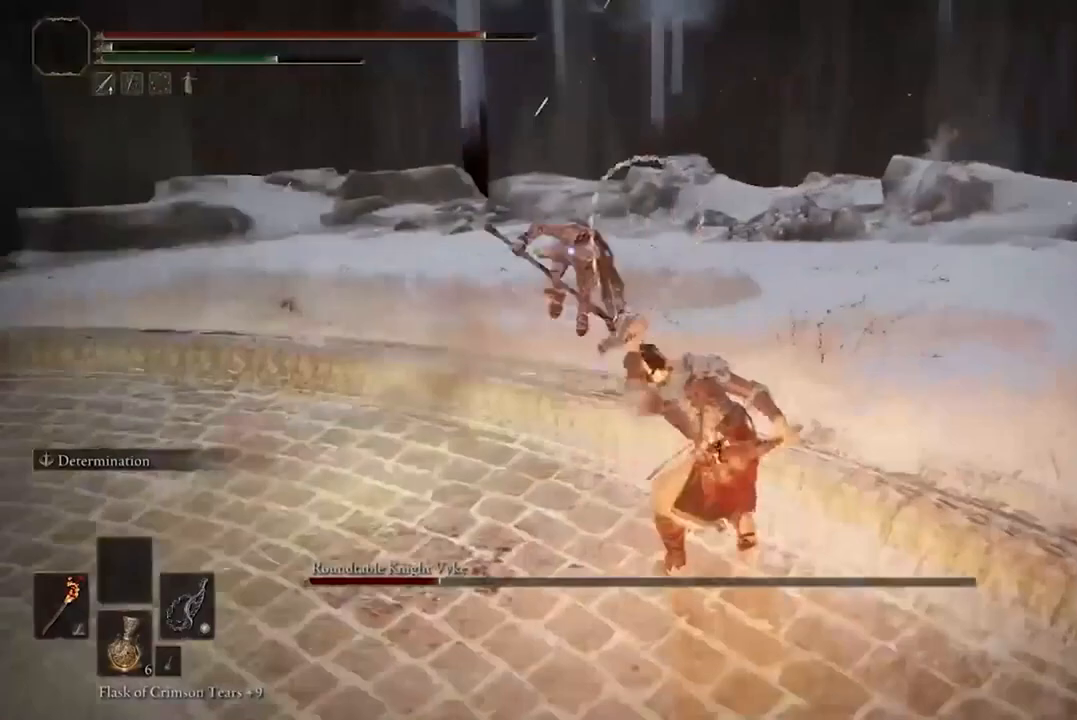
{"buttons": [], "left_stick": "center", "right_stick": "center", "events": [[267, "B", "up"], [367, "left_stick", "center"]]}
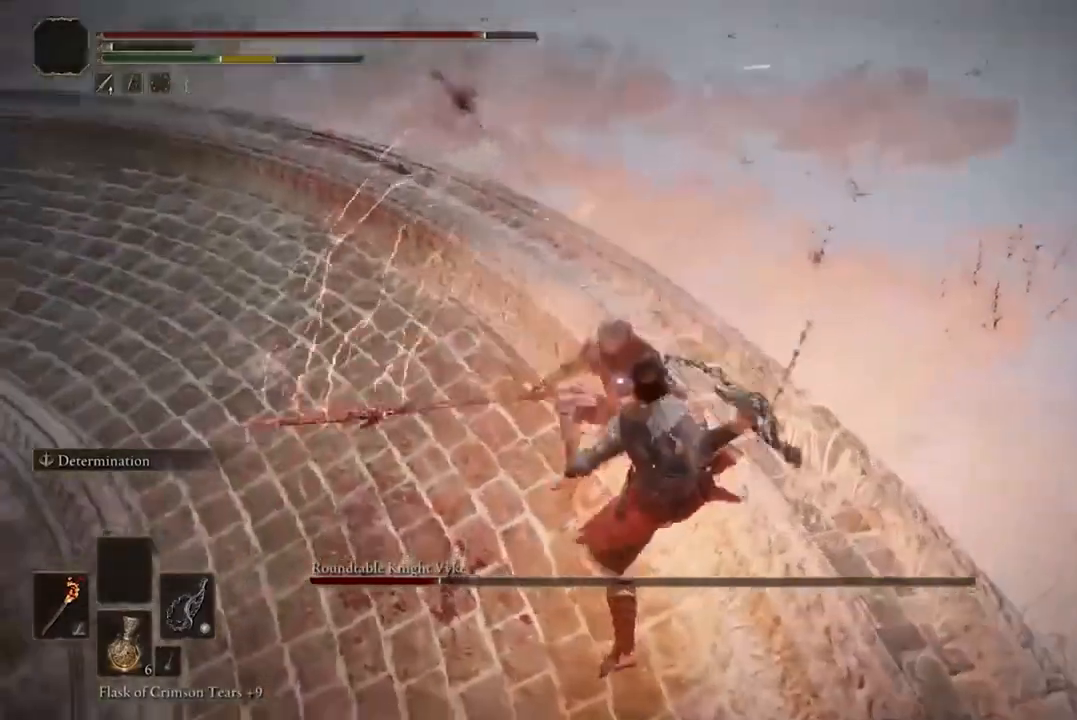
{"buttons": [], "left_stick": "down", "right_stick": "center", "events": [[67, "R1", "down"], [100, "left_stick", "down"], [167, "R1", "up"], [300, "B", "down"], [467, "B", "up"]]}
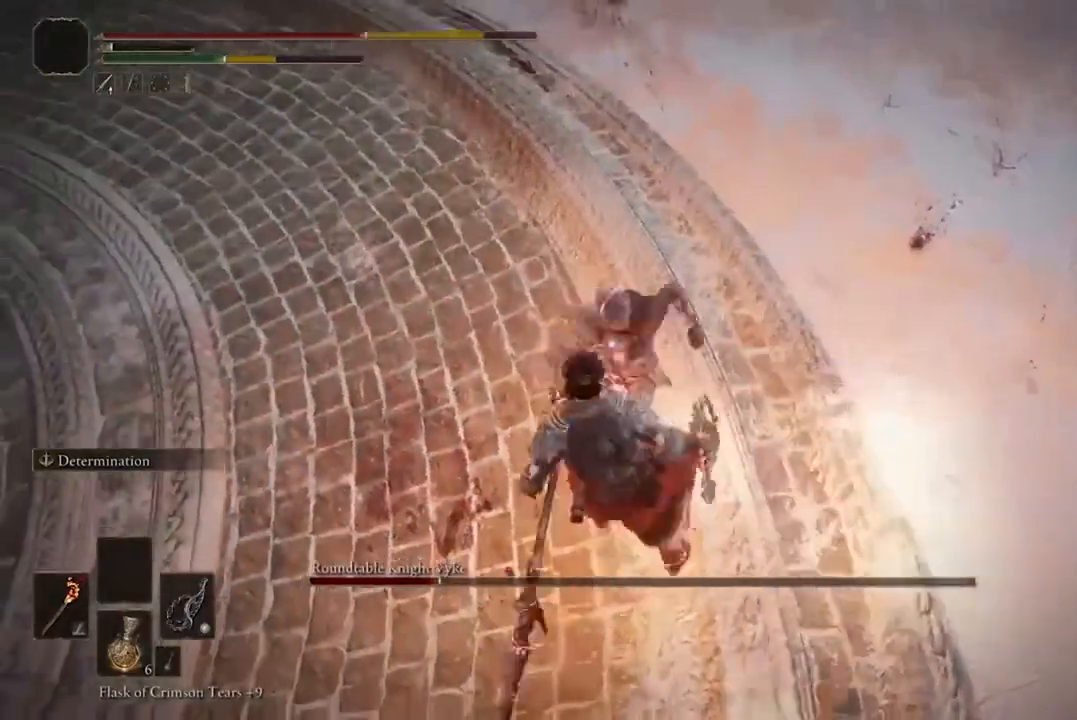
{"buttons": [], "left_stick": "down", "right_stick": "center", "events": [[33, "B", "down"], [133, "B", "up"], [200, "B", "down"], [467, "B", "up"]]}
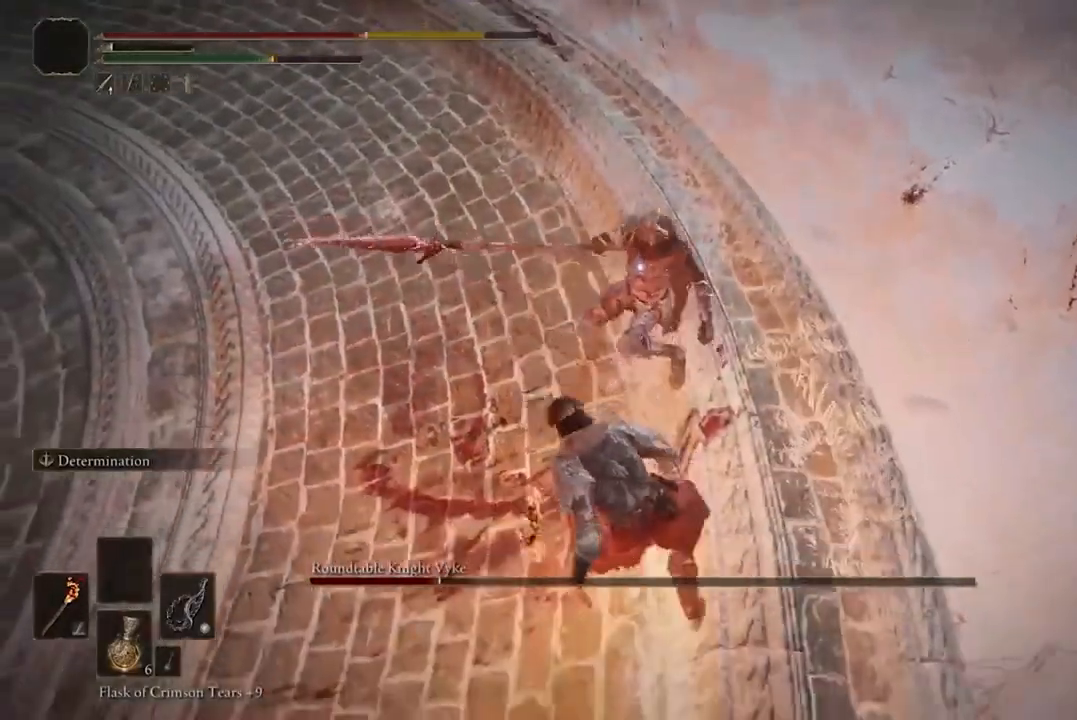
{"buttons": ["B"], "left_stick": "down-left", "right_stick": "center", "events": [[67, "B", "down"], [133, "B", "up"], [167, "left_stick", "down-left"], [233, "B", "down"], [333, "B", "up"], [433, "B", "down"]]}
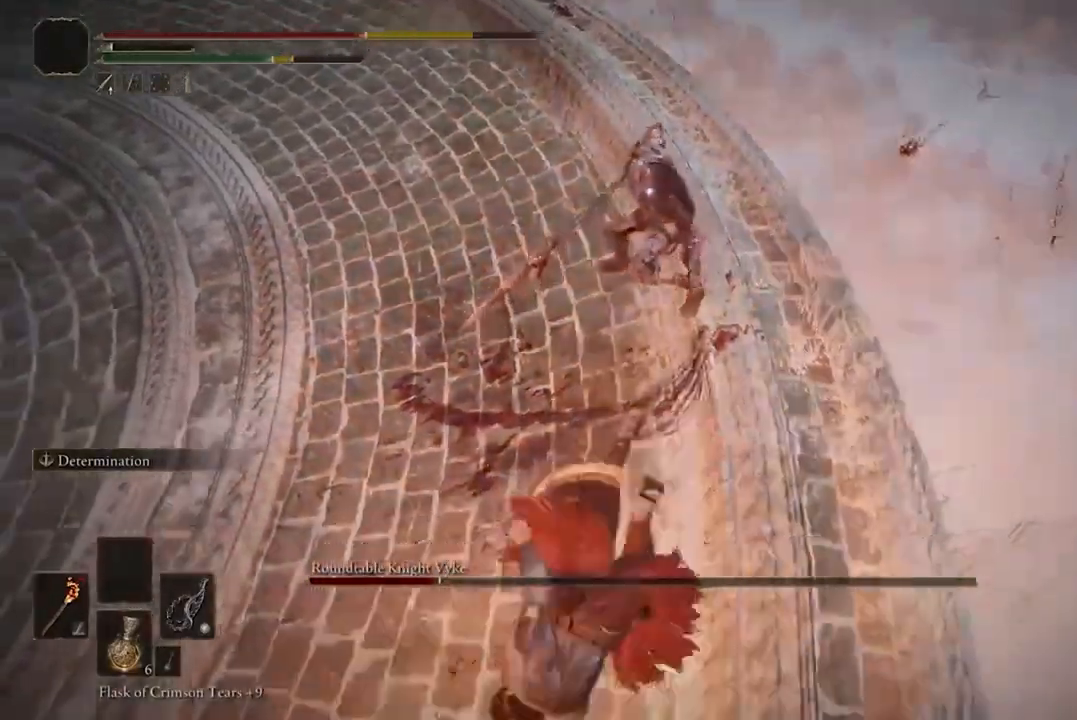
{"buttons": [], "left_stick": "down-left", "right_stick": "center", "events": [[33, "B", "up"], [133, "B", "down"], [267, "B", "up"], [333, "B", "down"], [400, "B", "up"]]}
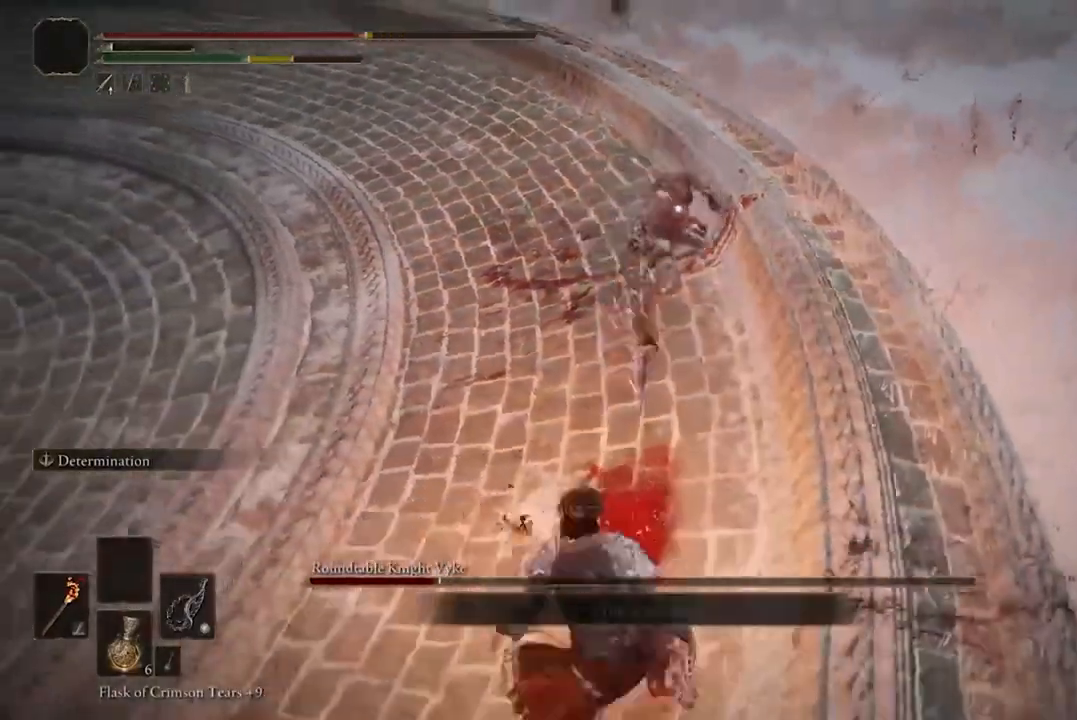
{"buttons": [], "left_stick": "down-left", "right_stick": "center", "events": [[33, "B", "down"], [100, "B", "up"]]}
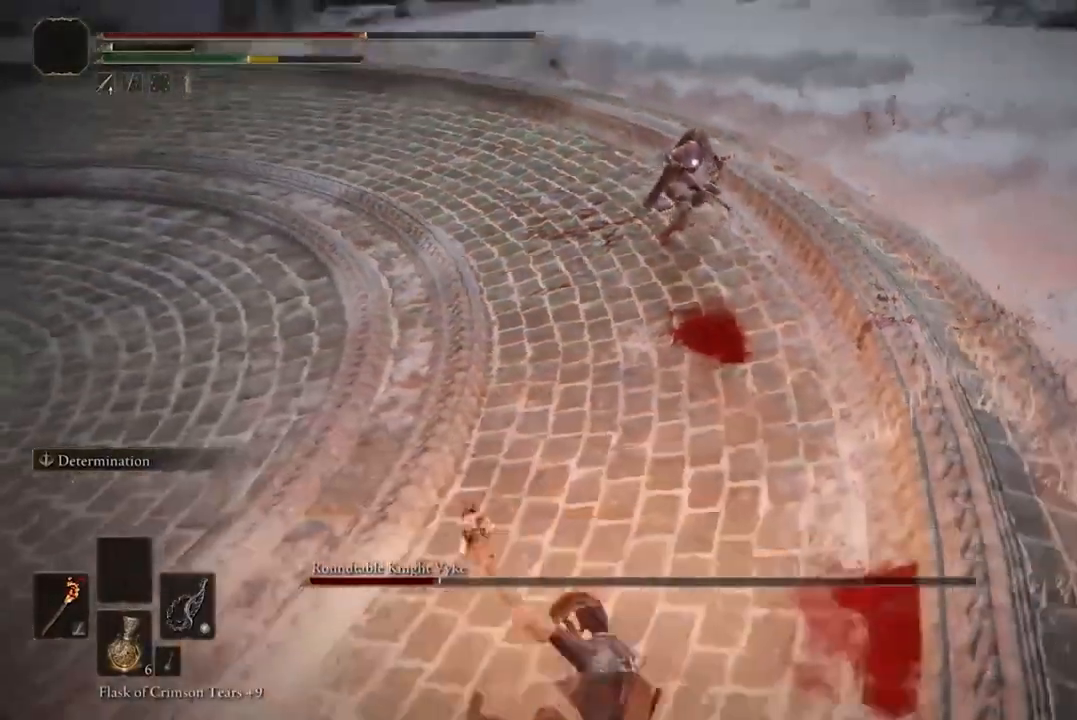
{"buttons": [], "left_stick": "down-left", "right_stick": "center", "events": []}
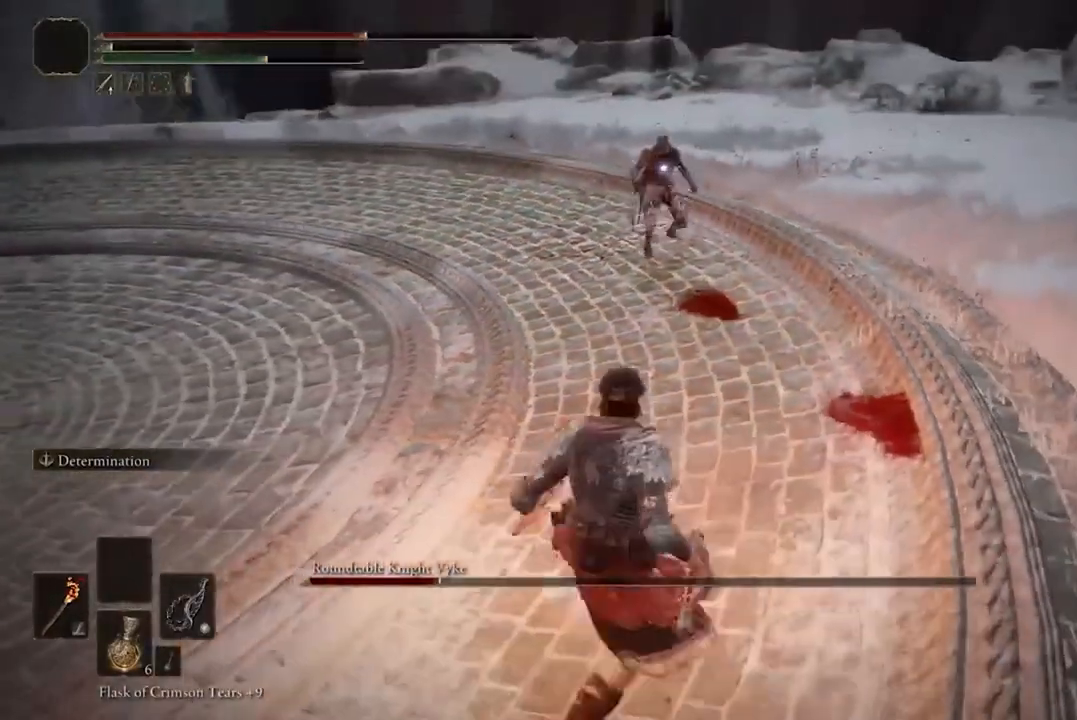
{"buttons": [], "left_stick": "down-left", "right_stick": "center", "events": [[267, "L2", "down"], [367, "L2", "up"]]}
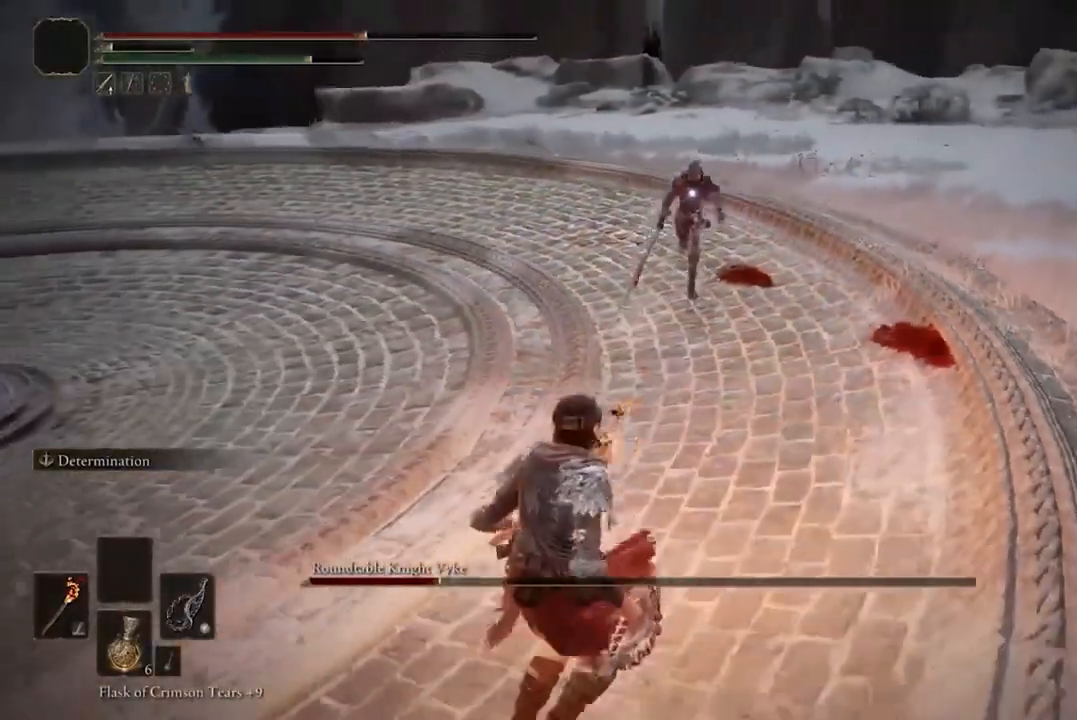
{"buttons": ["B"], "left_stick": "down-left", "right_stick": "center", "events": [[100, "B", "down"]]}
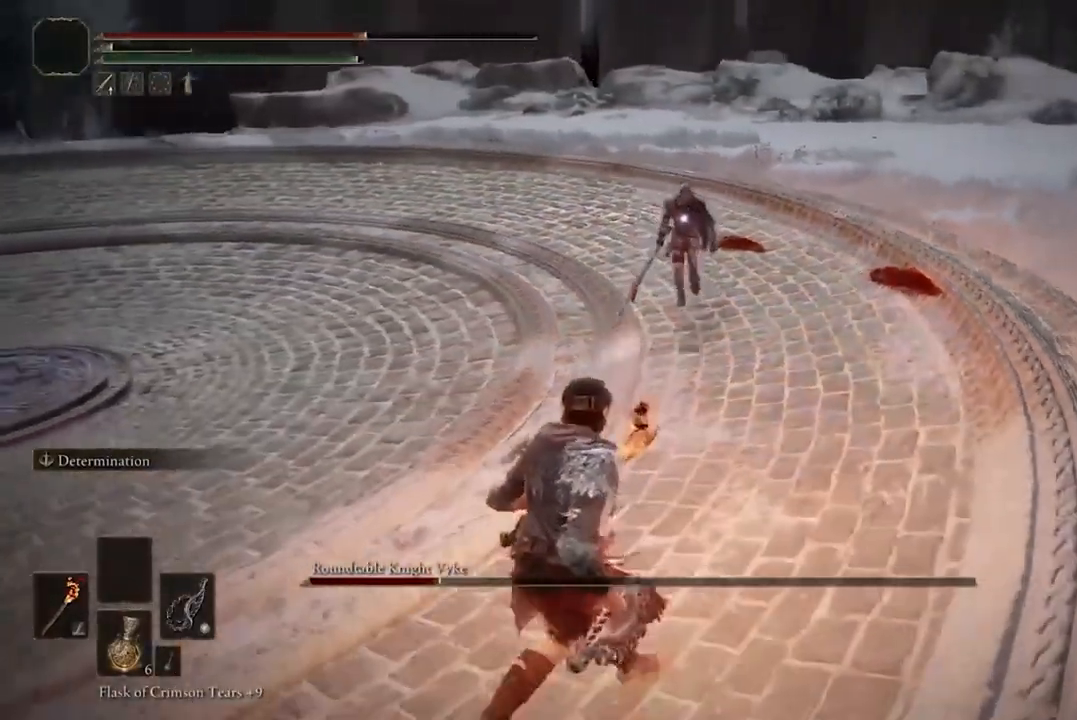
{"buttons": ["B"], "left_stick": "down-left", "right_stick": "center", "events": []}
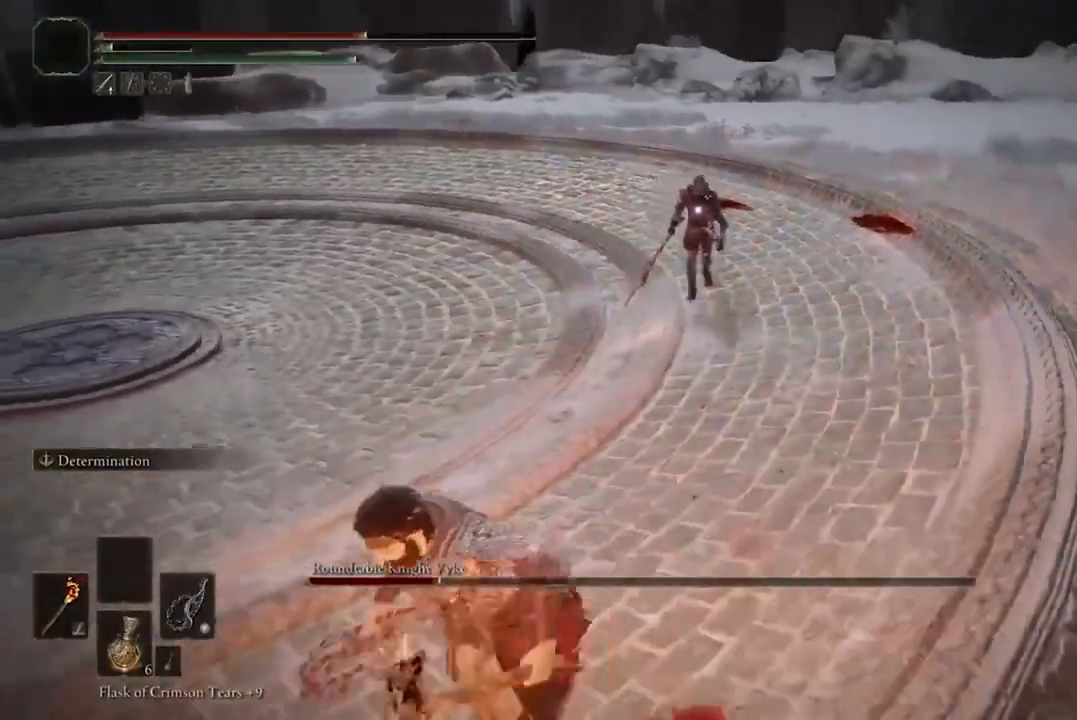
{"buttons": ["R2"], "left_stick": "center", "right_stick": "center", "events": [[167, "left_stick", "up-left"], [233, "B", "up"], [333, "A", "down"], [333, "left_stick", "up"], [400, "A", "up"], [467, "left_stick", "center"], [500, "R2", "down"]]}
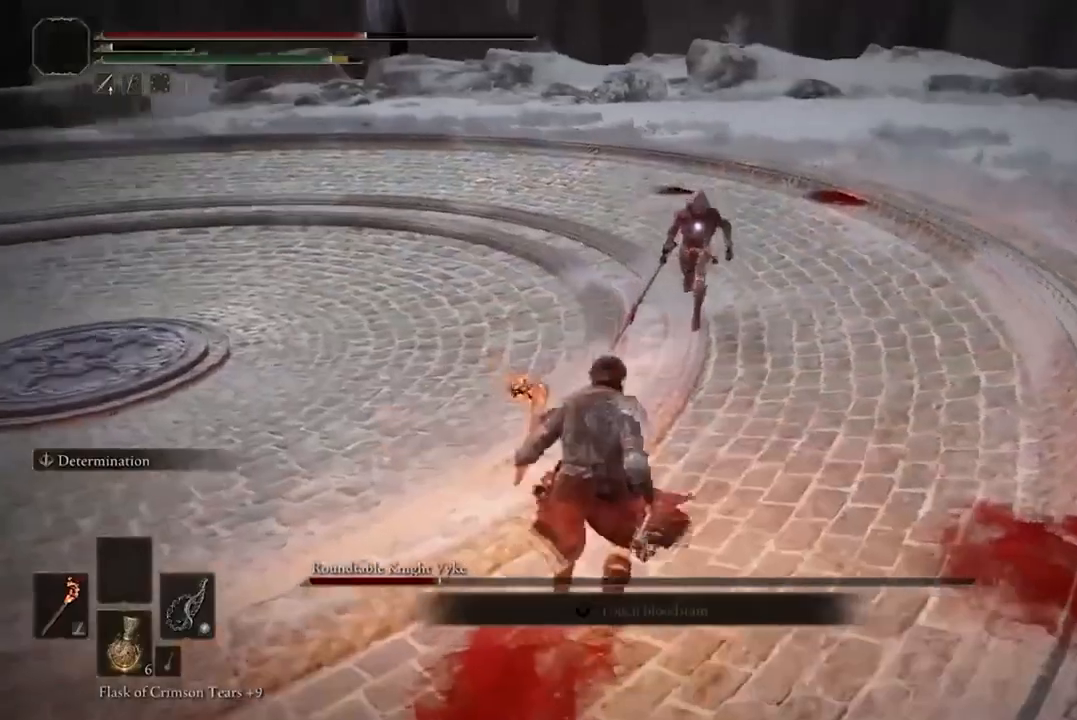
{"buttons": [], "left_stick": "center", "right_stick": "center", "events": [[133, "R2", "up"]]}
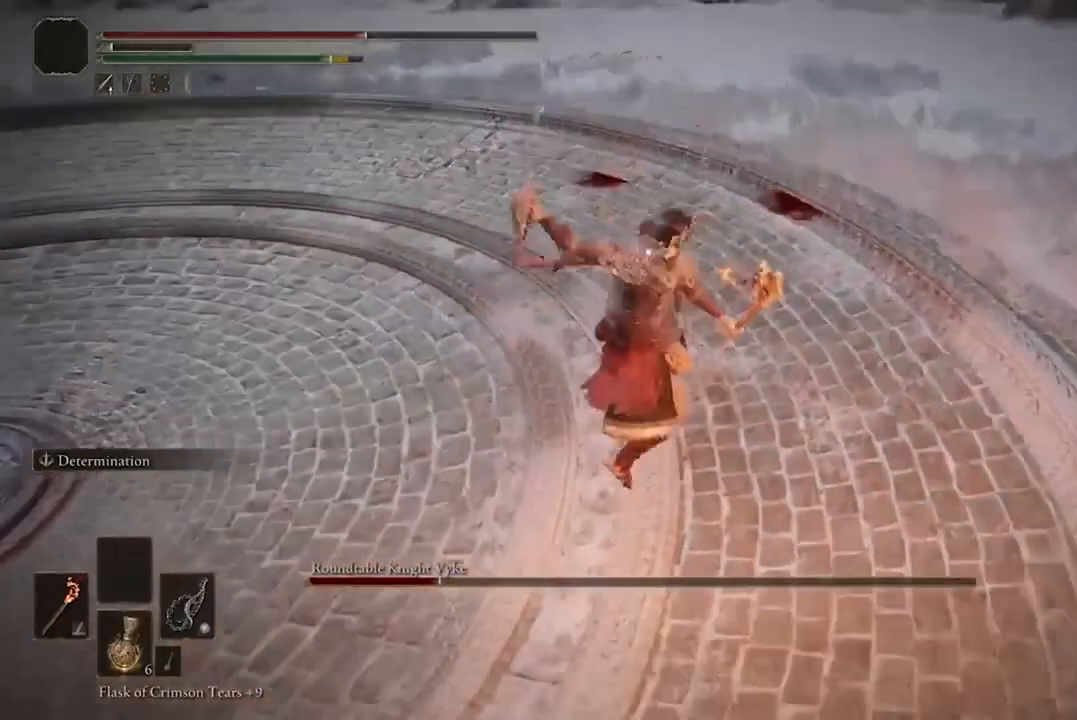
{"buttons": [], "left_stick": "center", "right_stick": "center", "events": []}
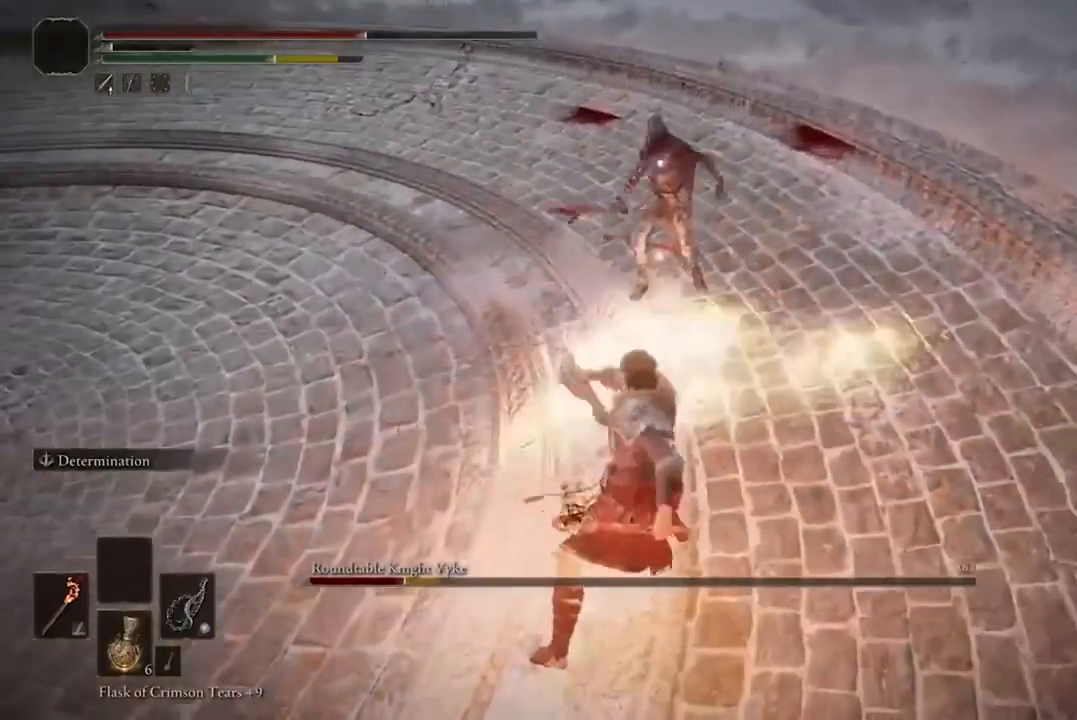
{"buttons": [], "left_stick": "center", "right_stick": "center", "events": [[300, "R1", "down"], [433, "R1", "up"]]}
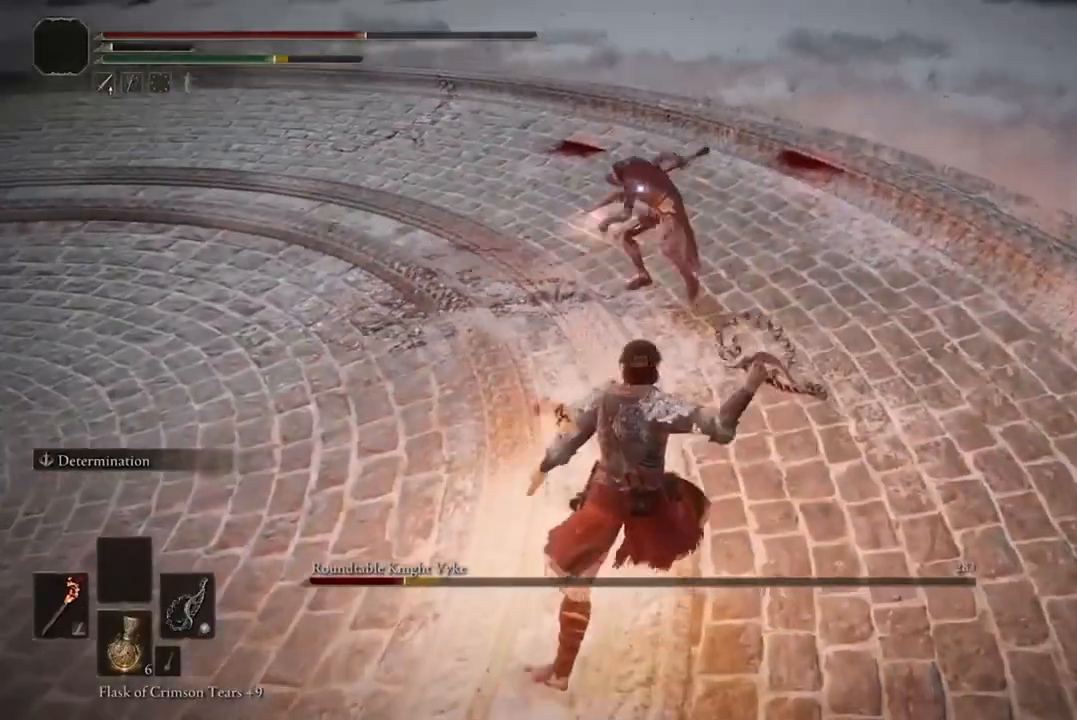
{"buttons": ["R1"], "left_stick": "center", "right_stick": "center", "events": [[500, "R1", "down"]]}
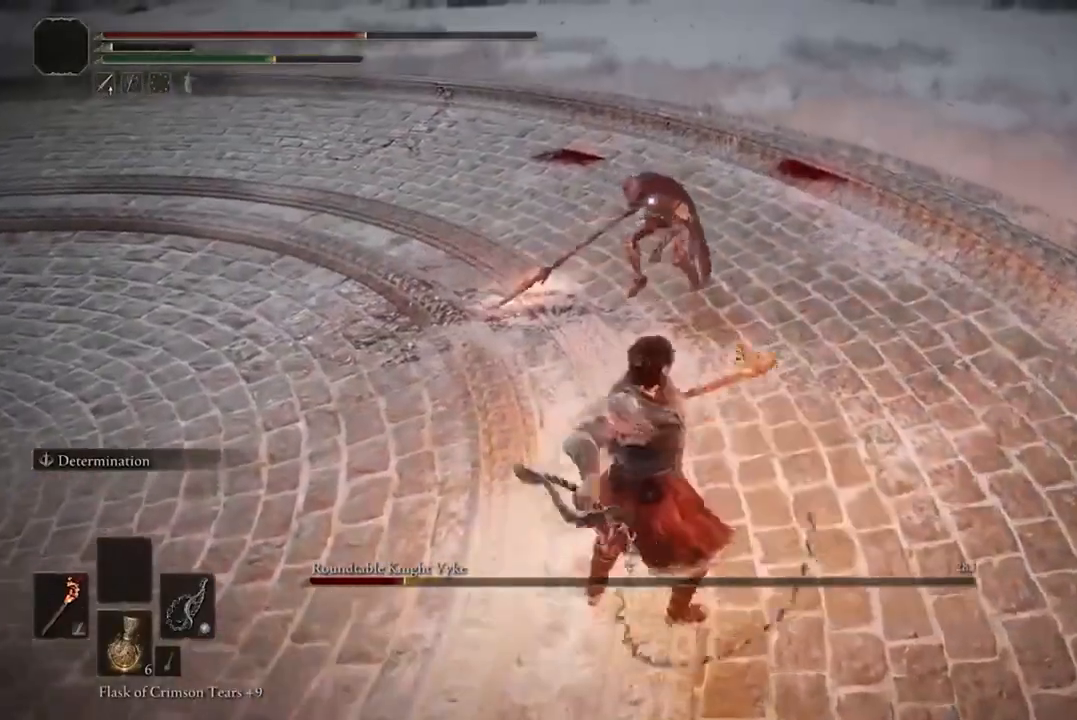
{"buttons": [], "left_stick": "center", "right_stick": "center", "events": [[100, "R1", "up"]]}
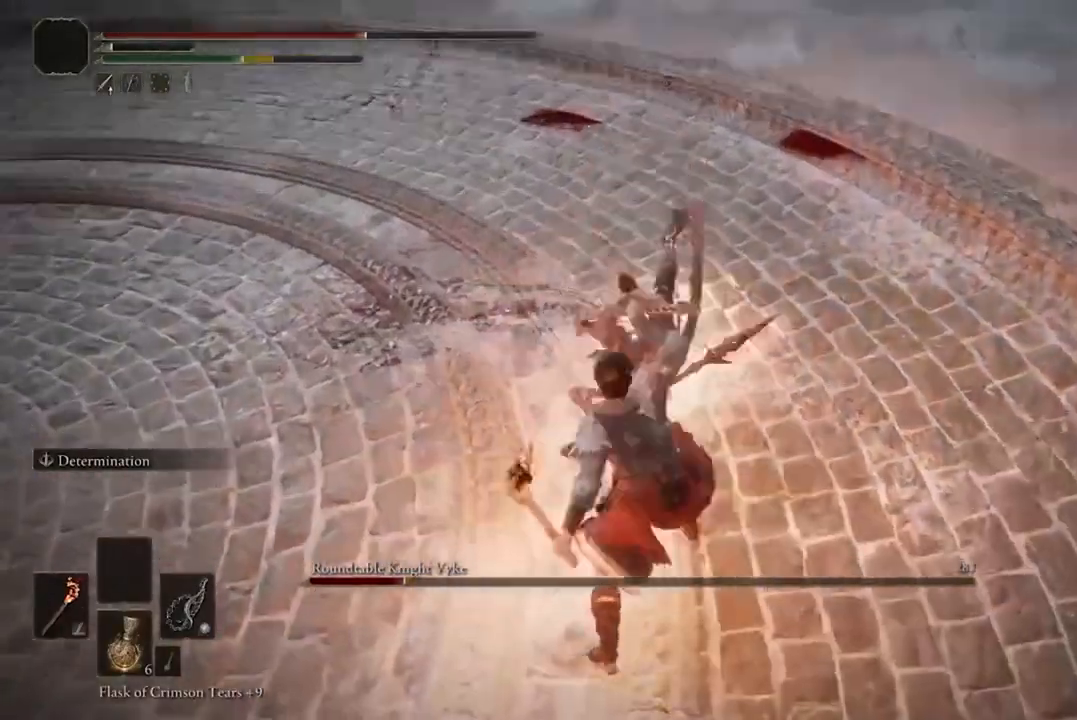
{"buttons": ["B"], "left_stick": "down", "right_stick": "center", "events": [[133, "left_stick", "down"], [300, "B", "down"], [433, "B", "up"], [500, "B", "down"]]}